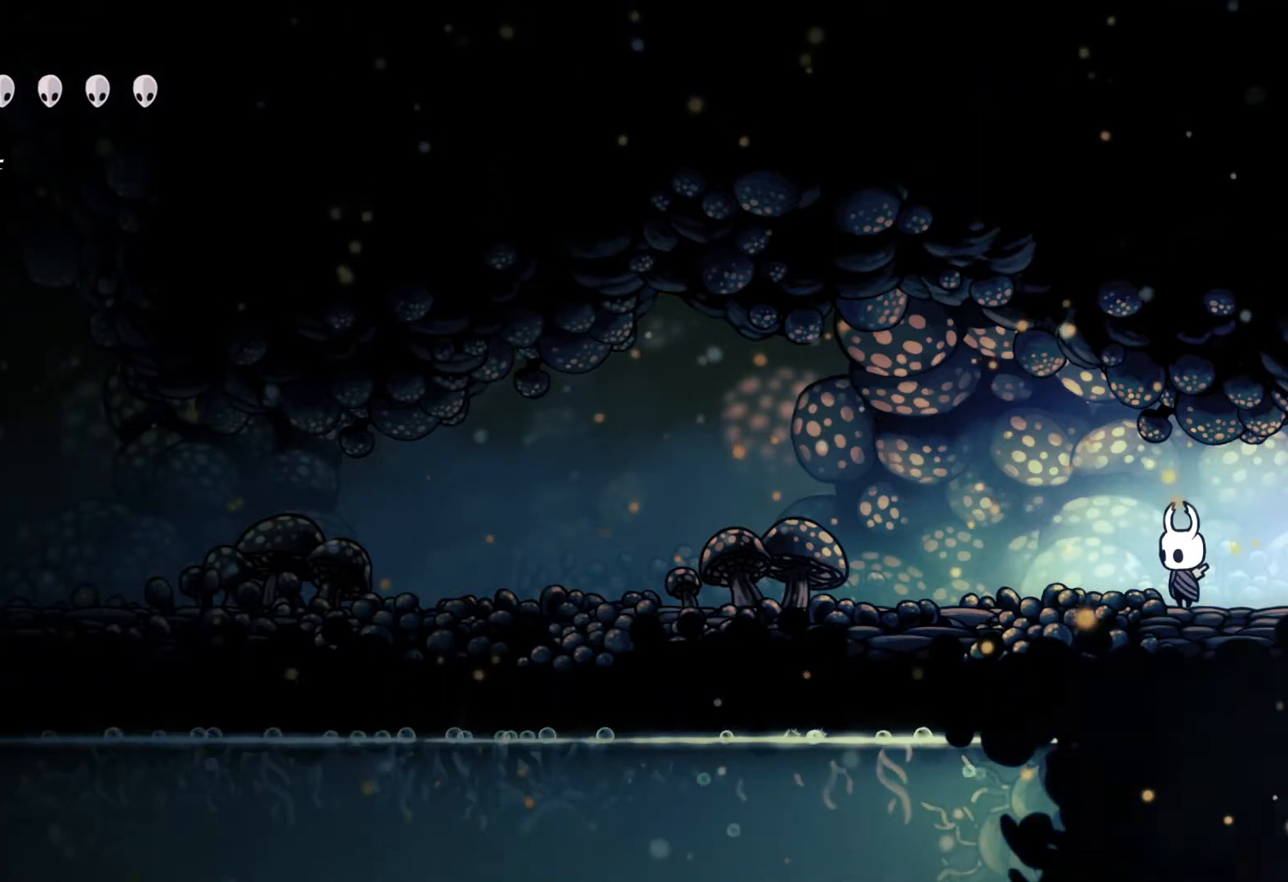
Gameplay with a controller (Xbox layout); each line is a JSON object with the inputs held at the frame after it. "events" lists button and stick changes between this image and that frame as [ms after this image, input, new state], when the widget could be followed in between.
{"buttons": [], "left_stick": "left", "right_stick": "center", "events": [[67, "left_stick", "left"]]}
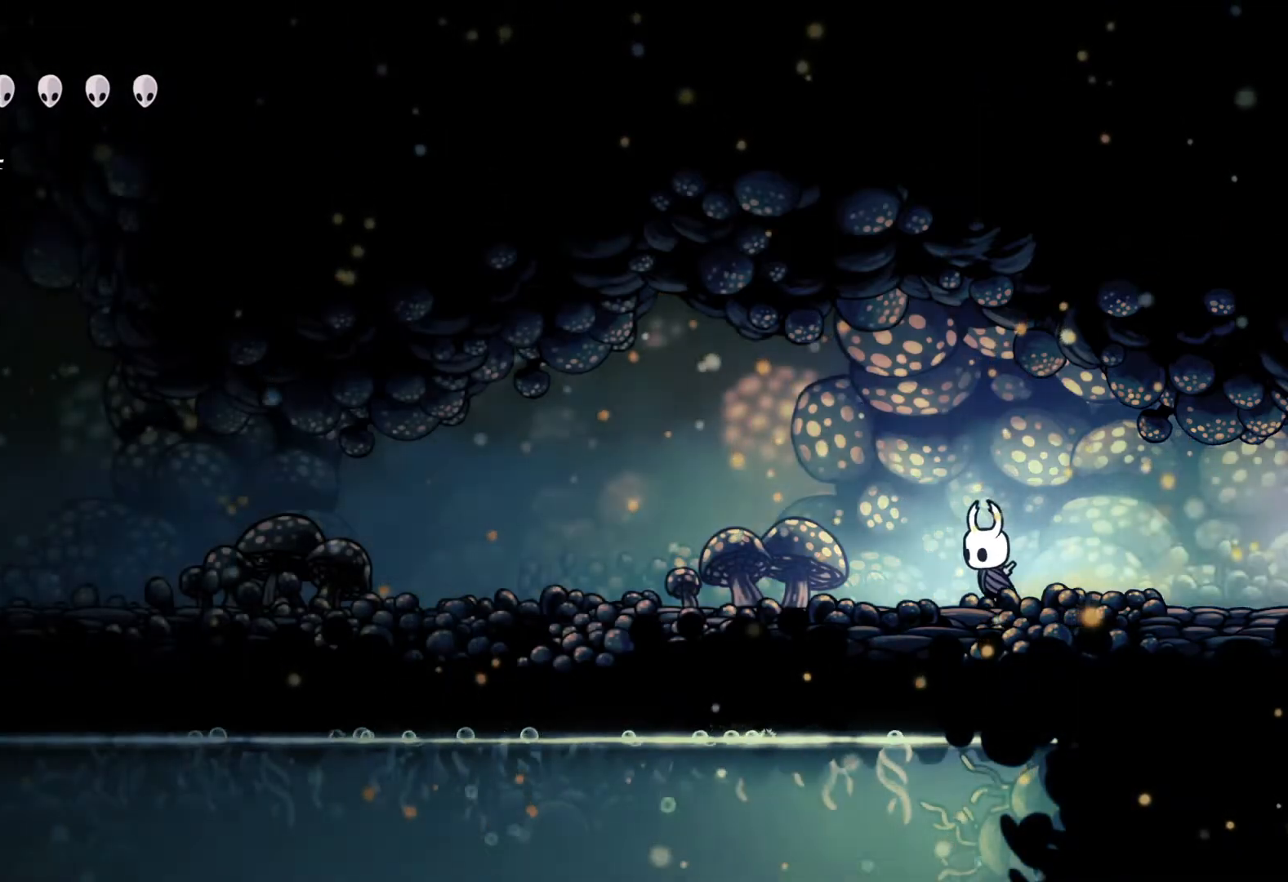
{"buttons": [], "left_stick": "left", "right_stick": "center", "events": []}
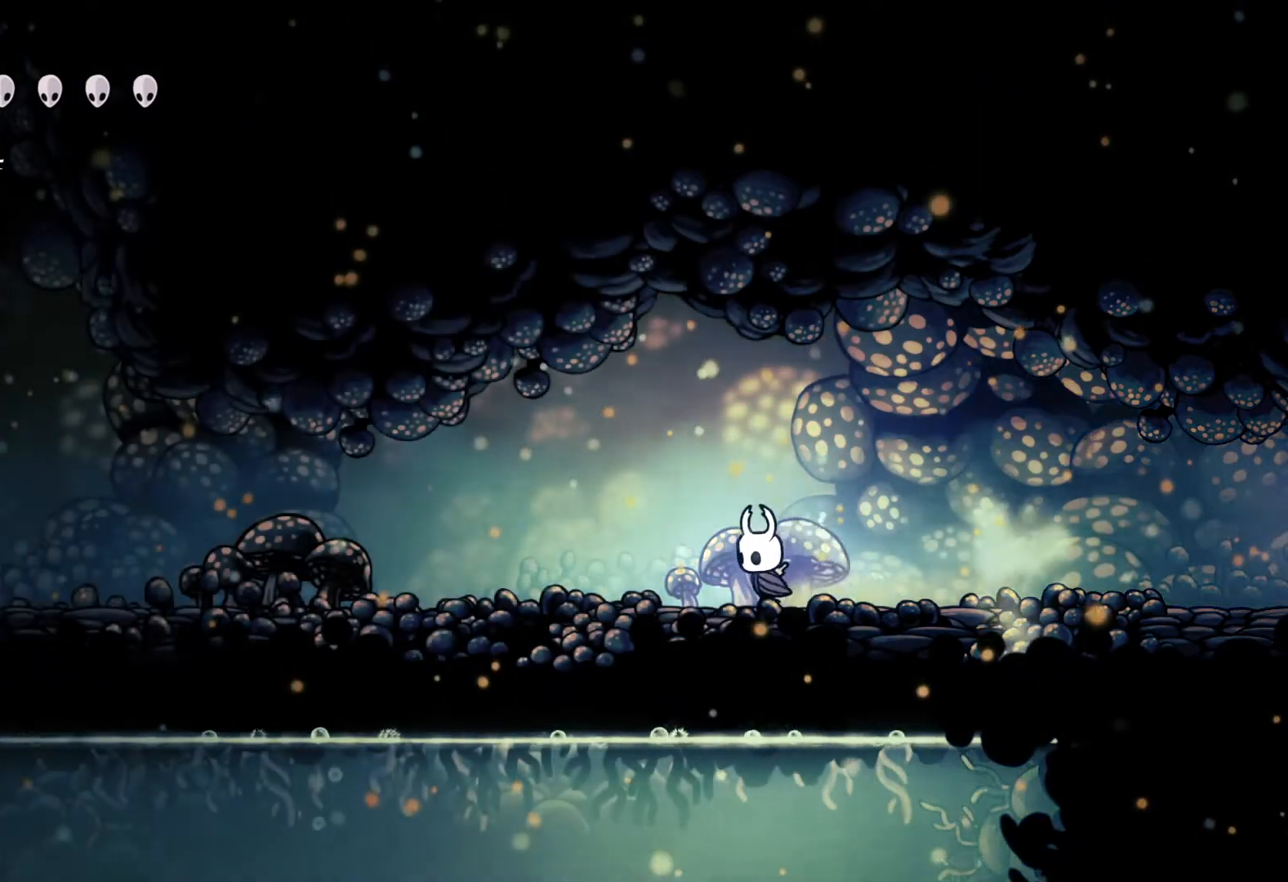
{"buttons": [], "left_stick": "left", "right_stick": "center", "events": []}
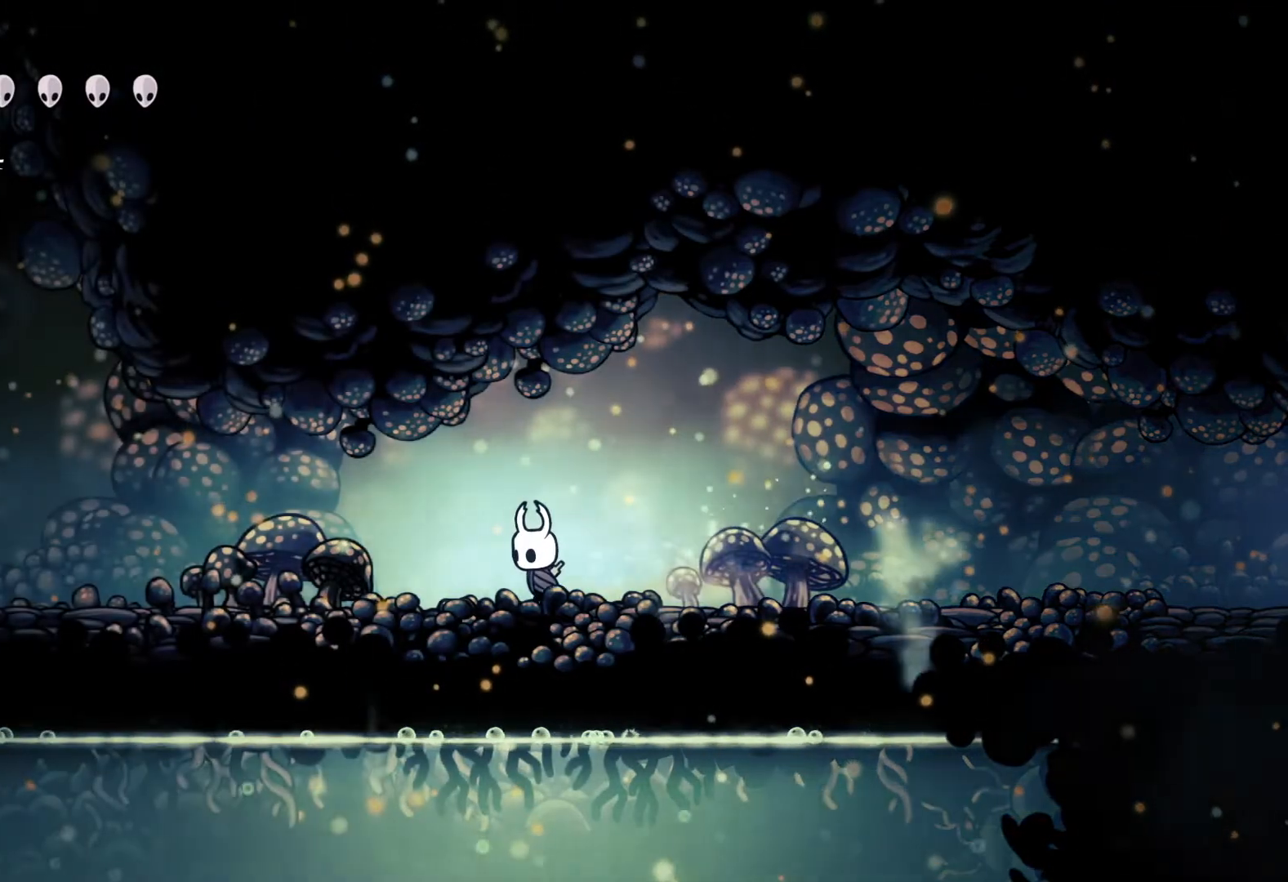
{"buttons": [], "left_stick": "left", "right_stick": "center", "events": []}
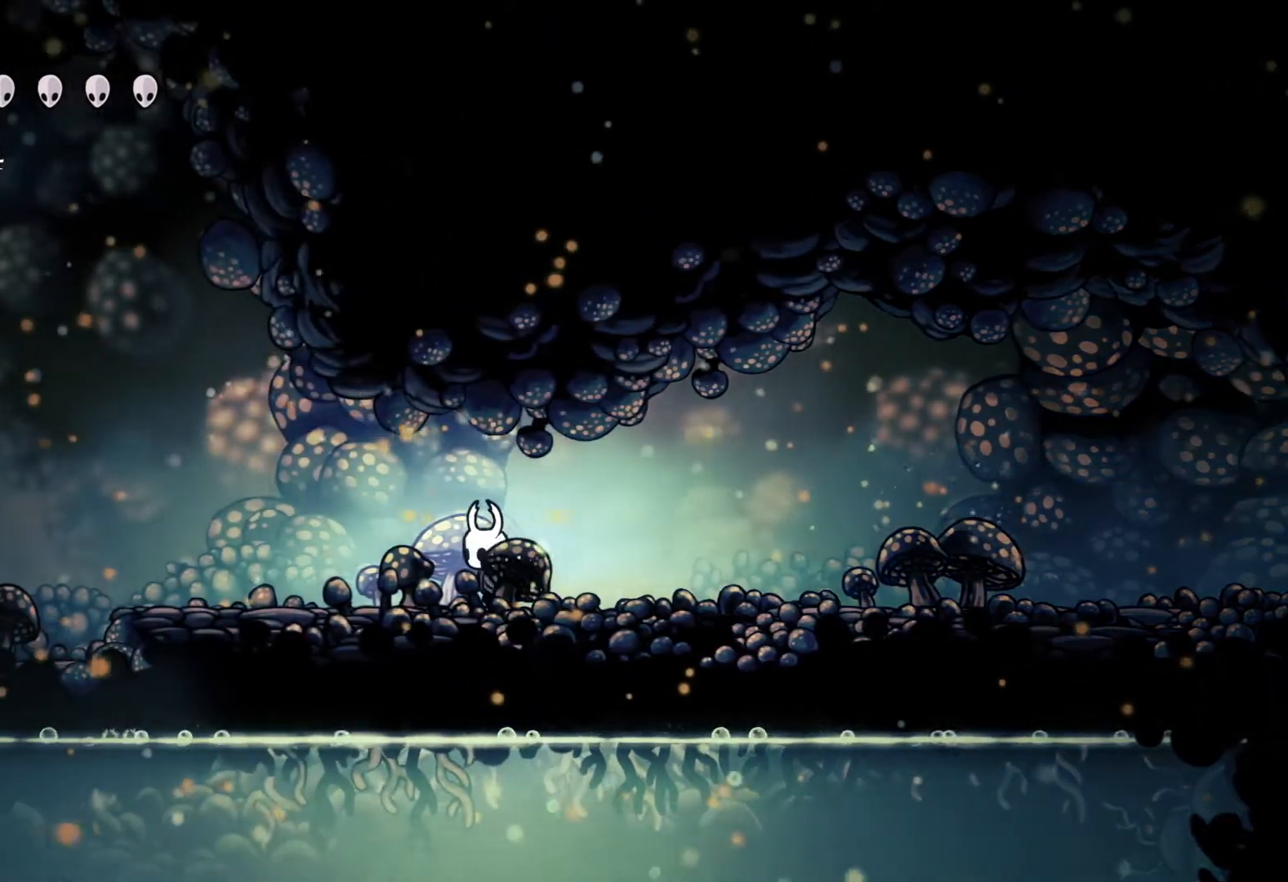
{"buttons": [], "left_stick": "left", "right_stick": "center", "events": []}
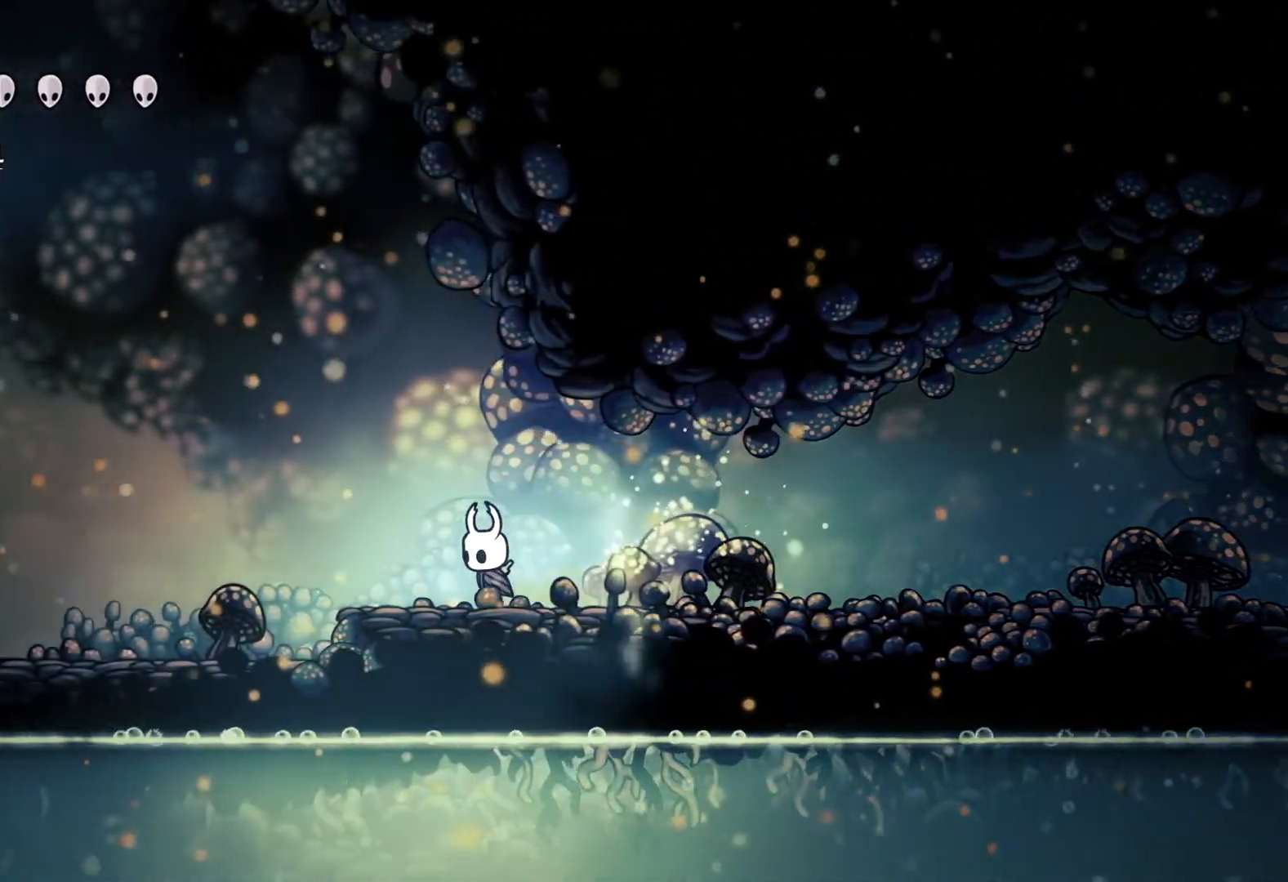
{"buttons": [], "left_stick": "left", "right_stick": "center", "events": []}
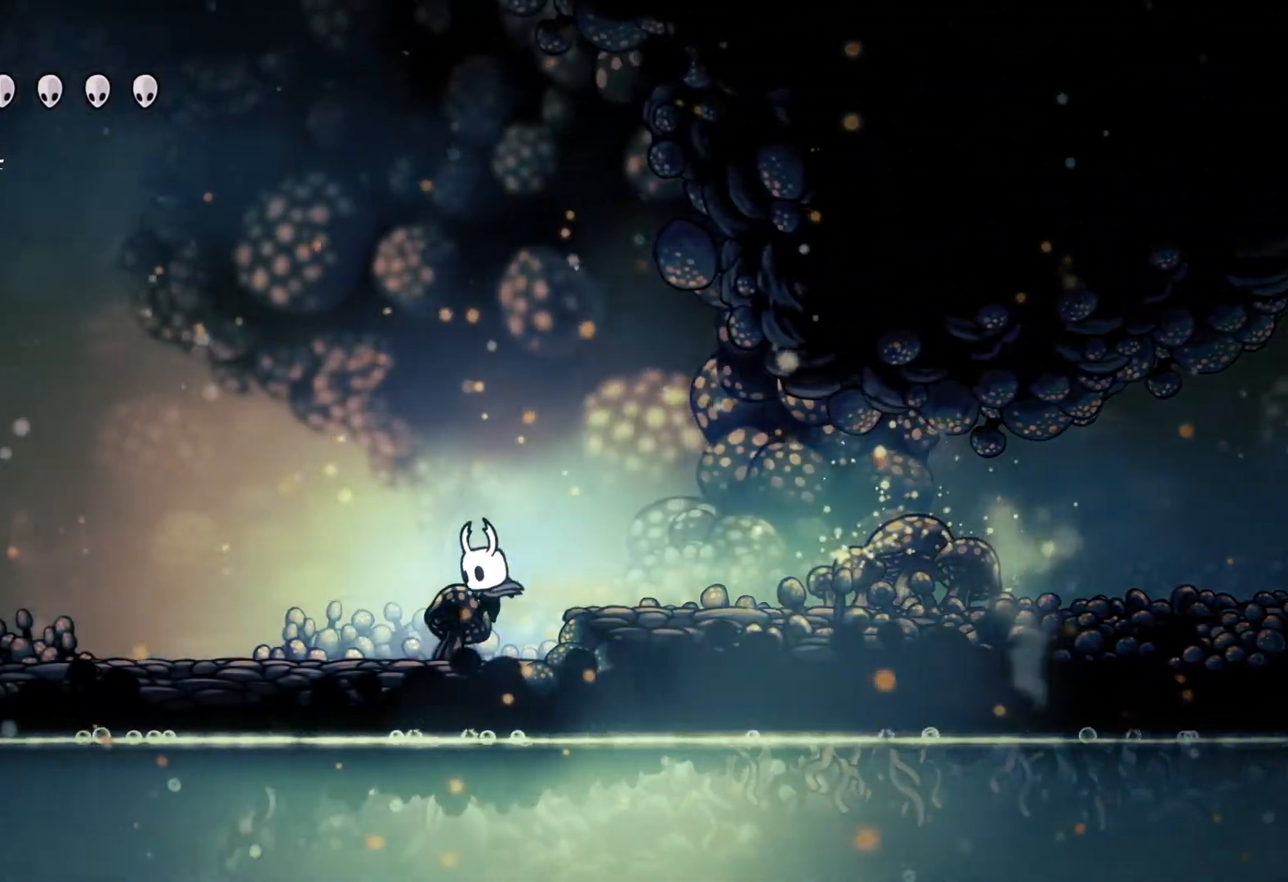
{"buttons": [], "left_stick": "left", "right_stick": "center", "events": []}
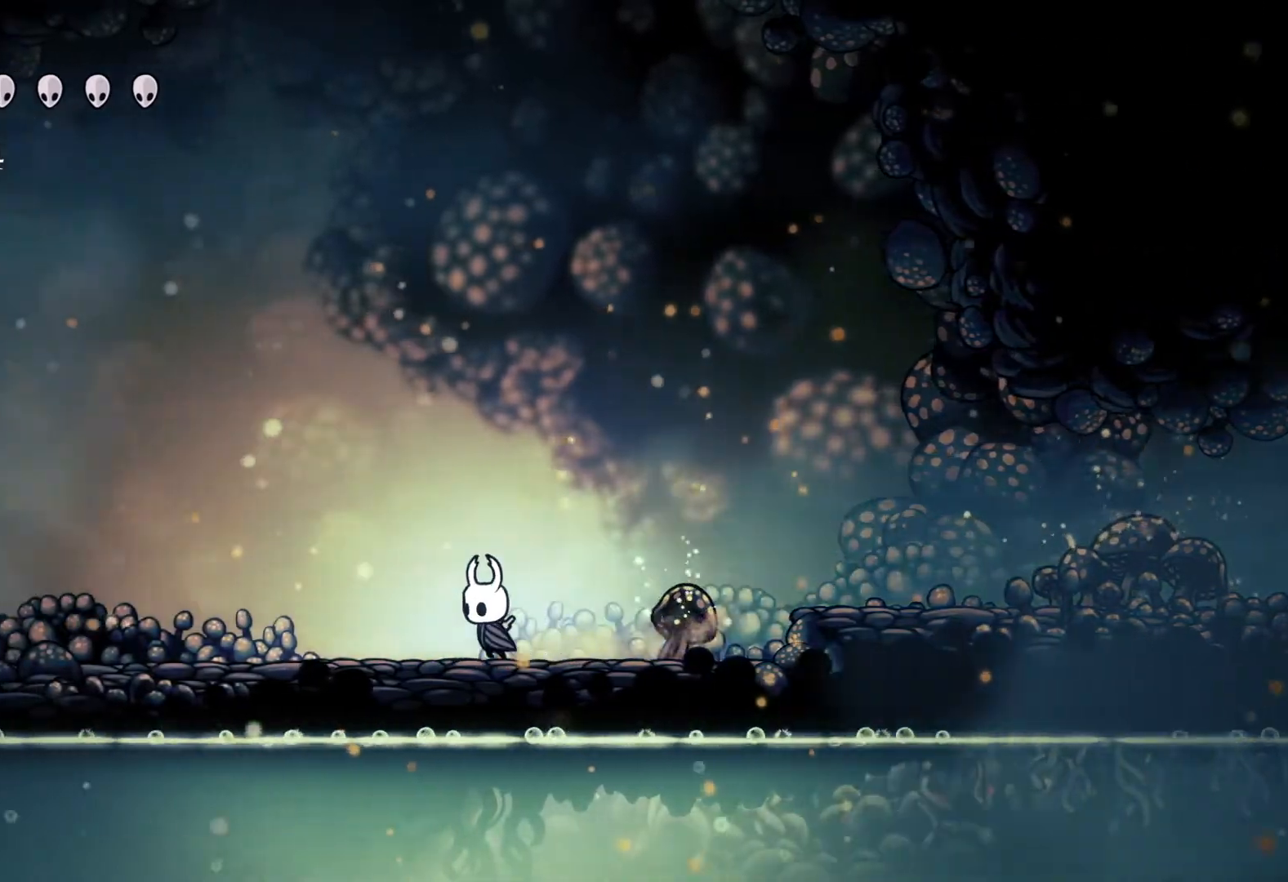
{"buttons": [], "left_stick": "left", "right_stick": "center", "events": []}
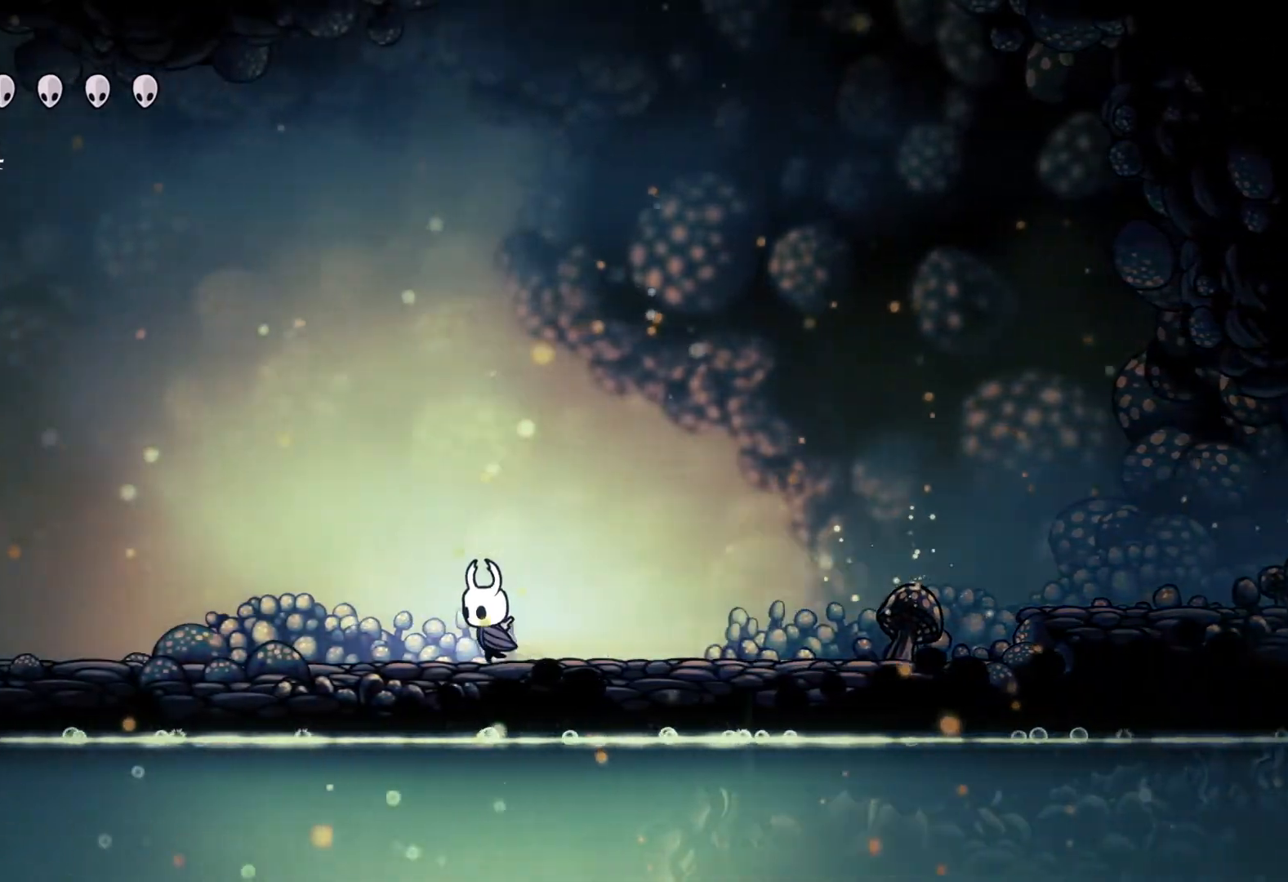
{"buttons": [], "left_stick": "left", "right_stick": "center", "events": []}
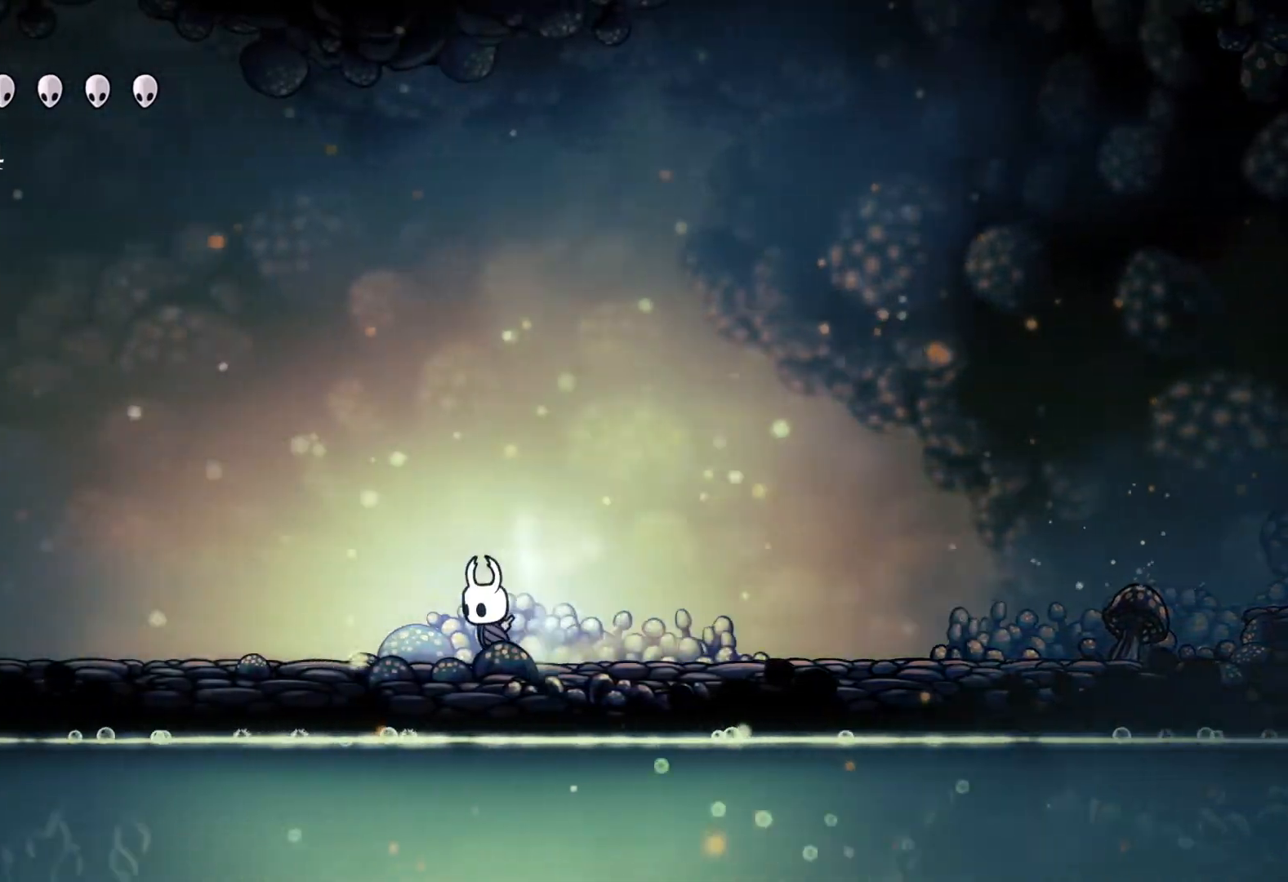
{"buttons": [], "left_stick": "left", "right_stick": "center", "events": []}
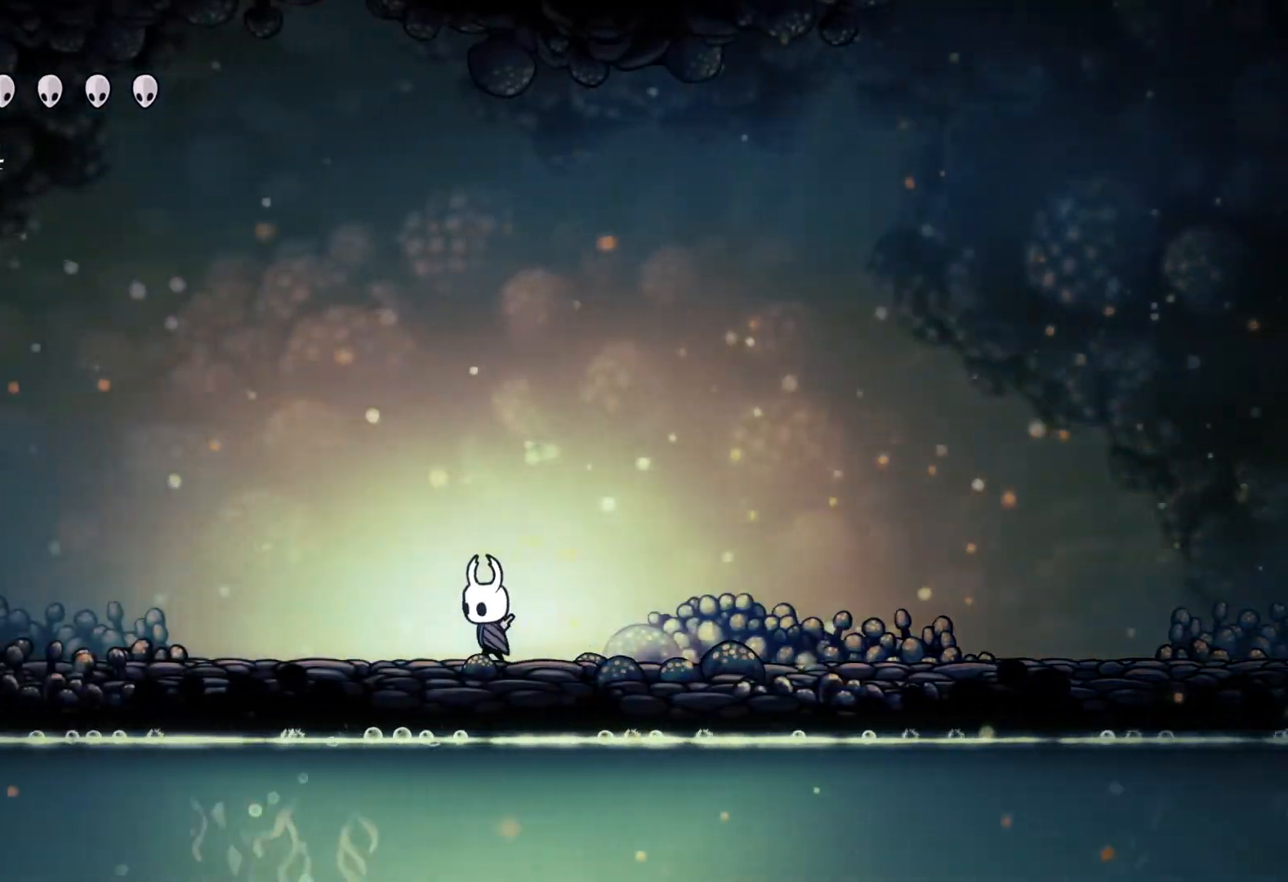
{"buttons": [], "left_stick": "left", "right_stick": "center", "events": []}
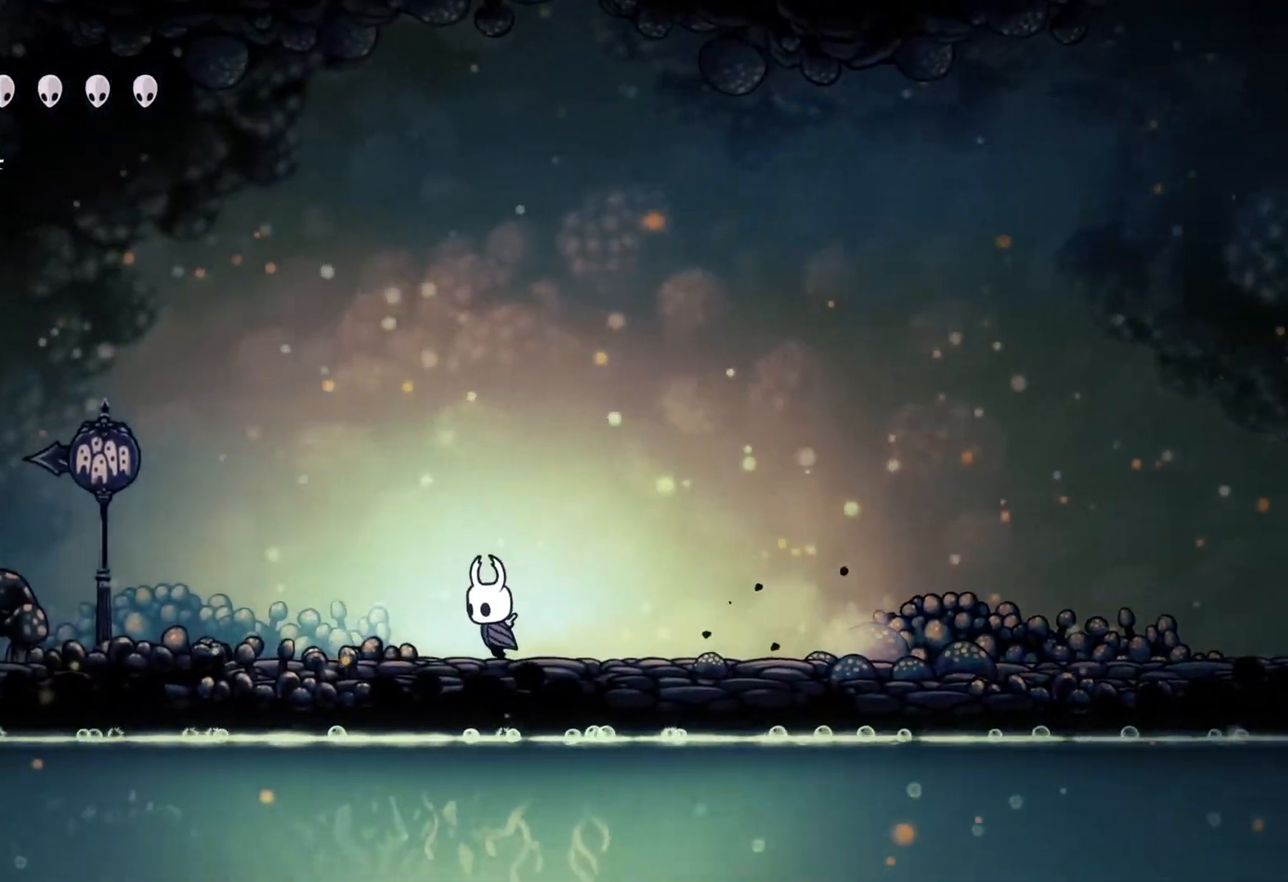
{"buttons": [], "left_stick": "left", "right_stick": "center", "events": []}
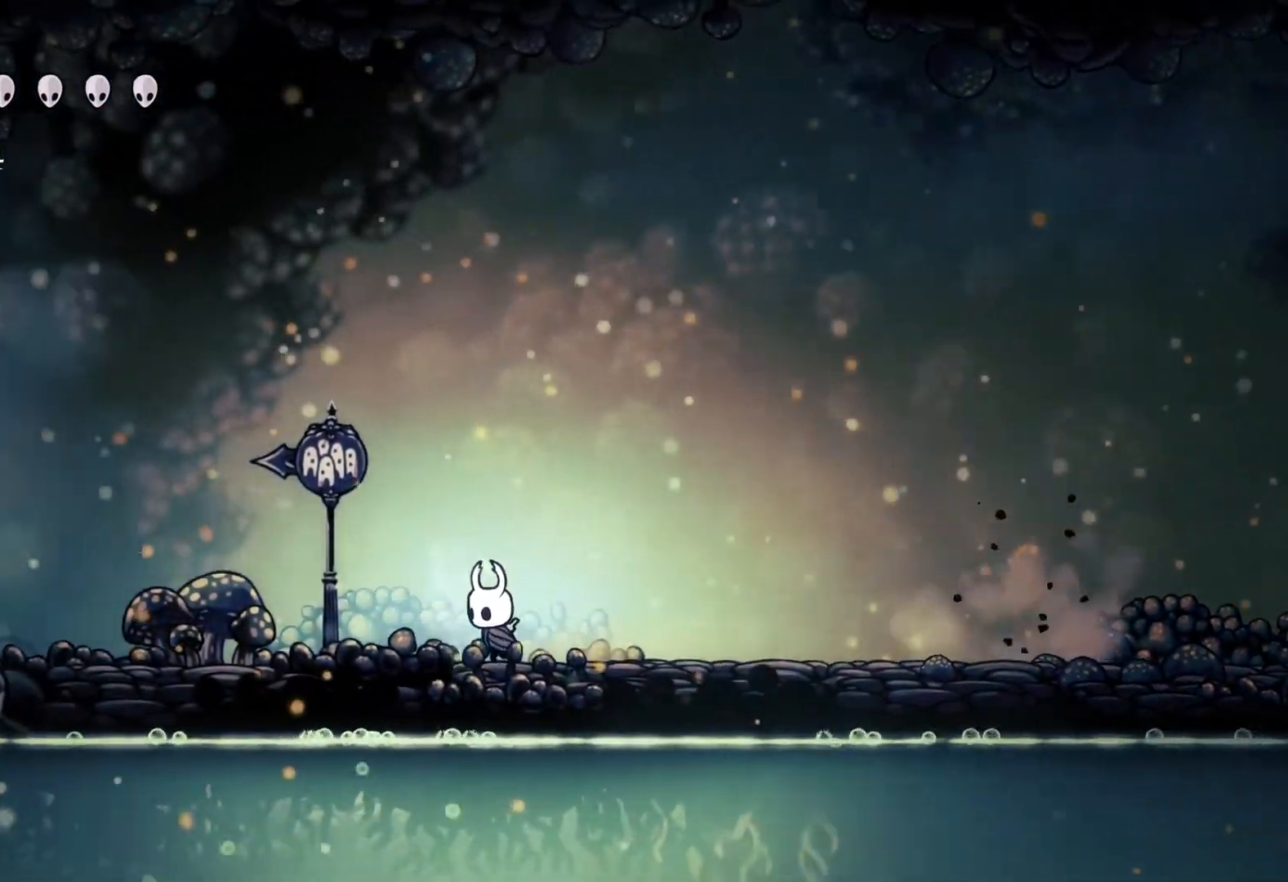
{"buttons": [], "left_stick": "left", "right_stick": "center", "events": []}
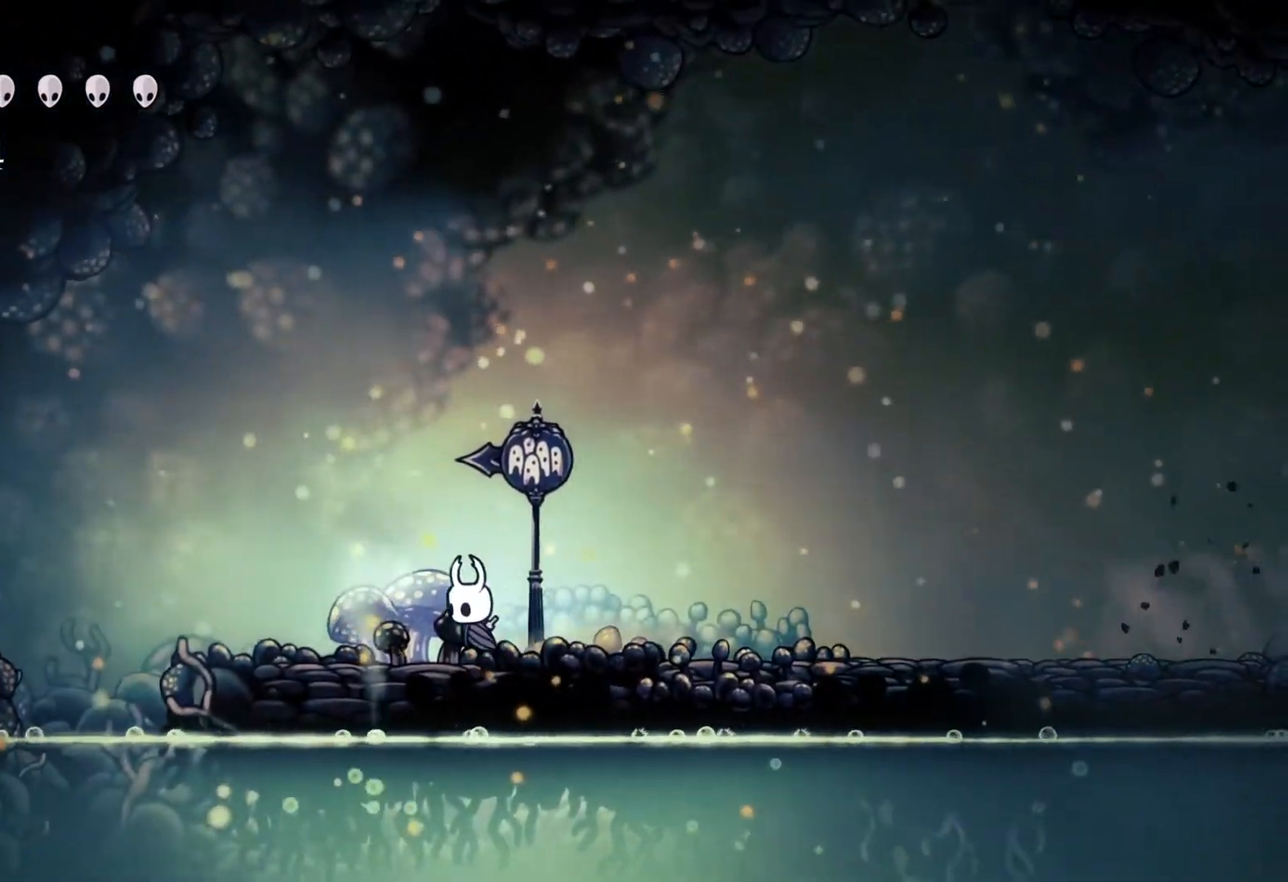
{"buttons": ["A"], "left_stick": "left", "right_stick": "center", "events": [[433, "A", "down"]]}
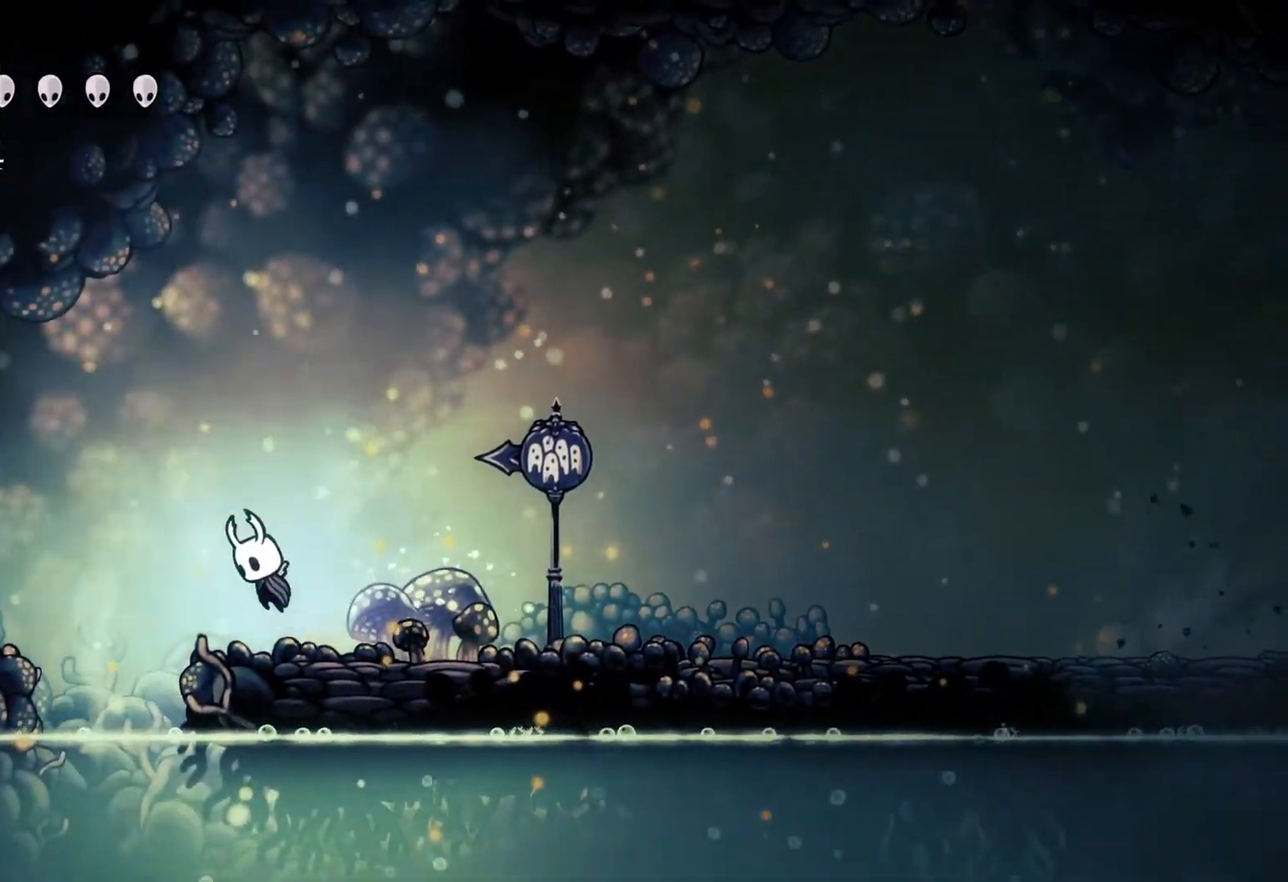
{"buttons": [], "left_stick": "left", "right_stick": "center", "events": [[283, "A", "up"]]}
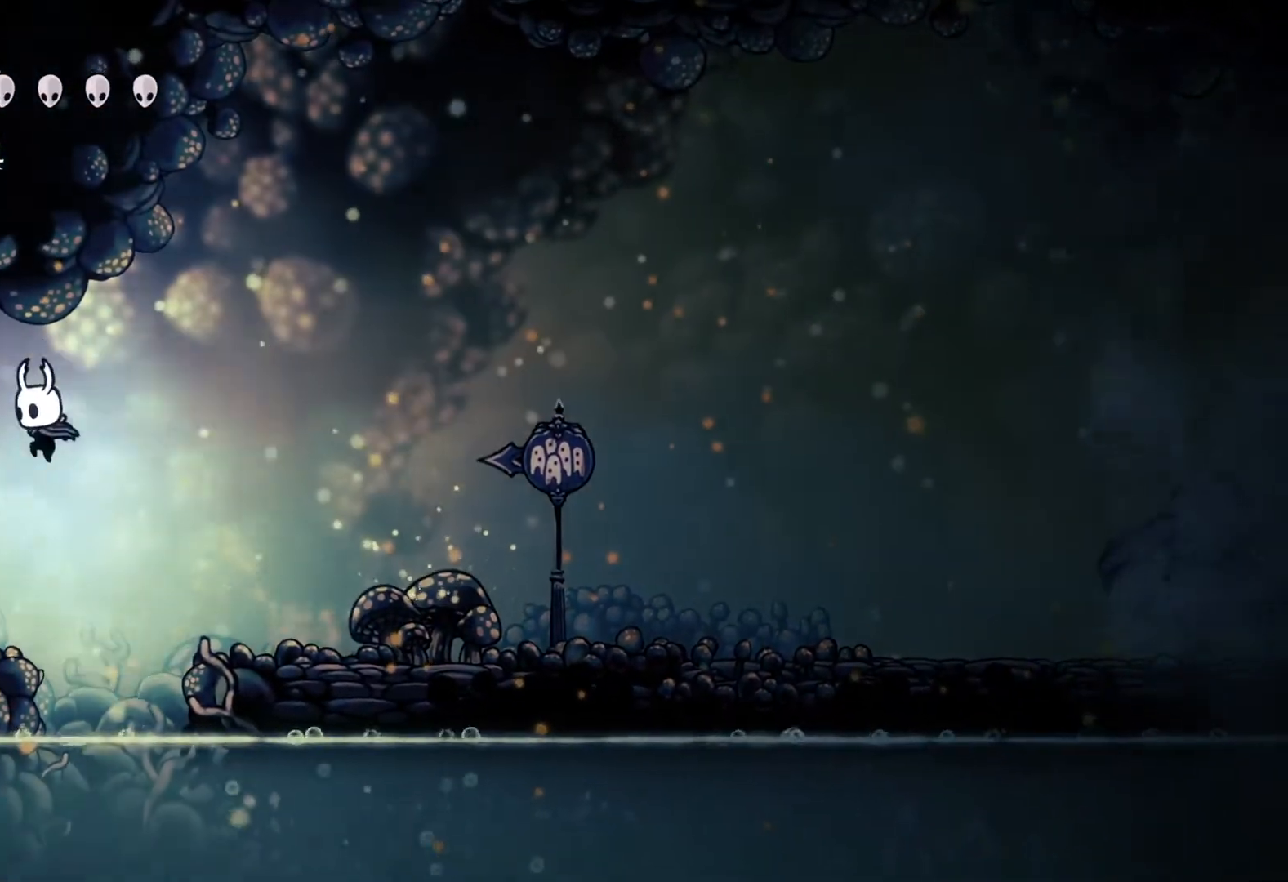
{"buttons": [], "left_stick": "left", "right_stick": "center", "events": []}
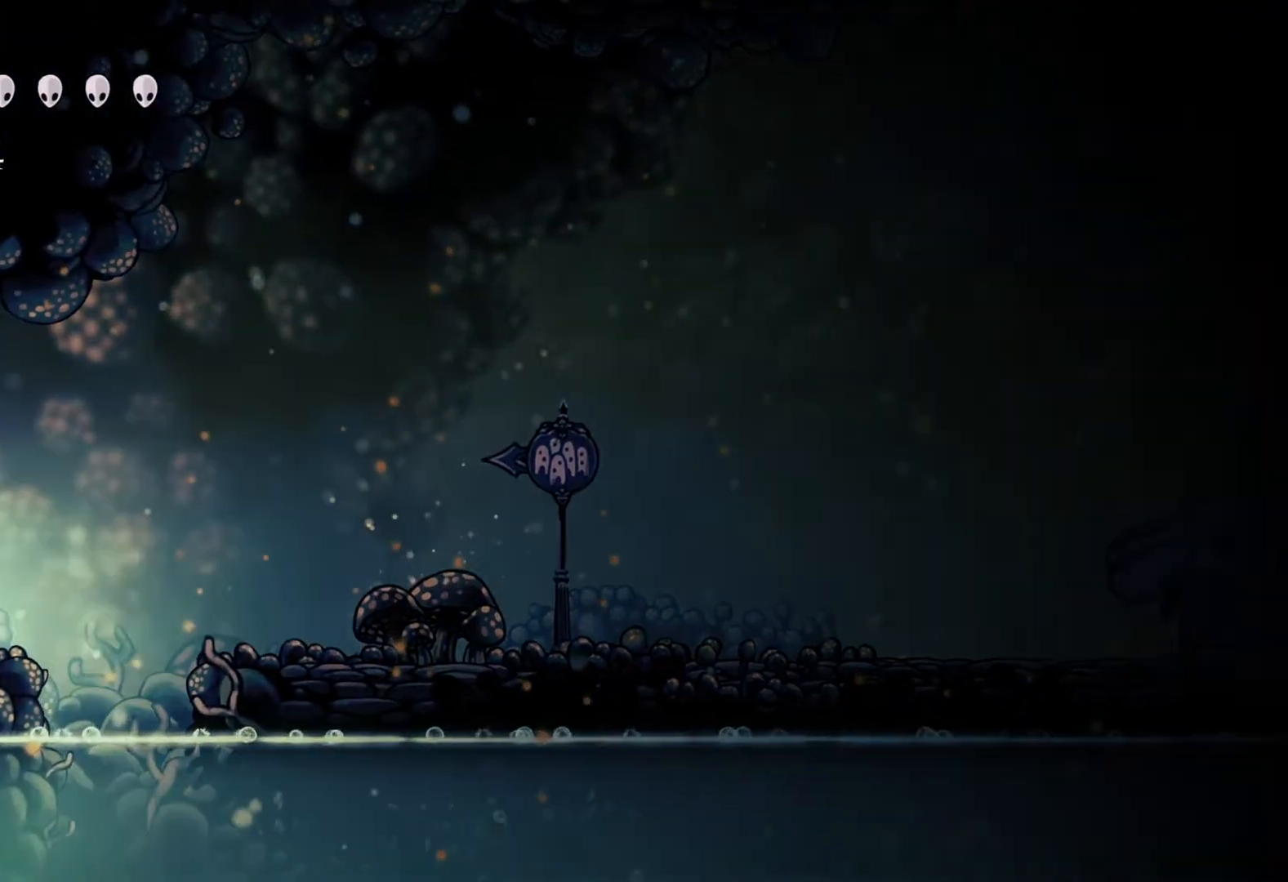
{"buttons": ["L1"], "left_stick": "left", "right_stick": "center", "events": [[333, "L1", "down"], [383, "L1", "up"], [467, "L1", "down"]]}
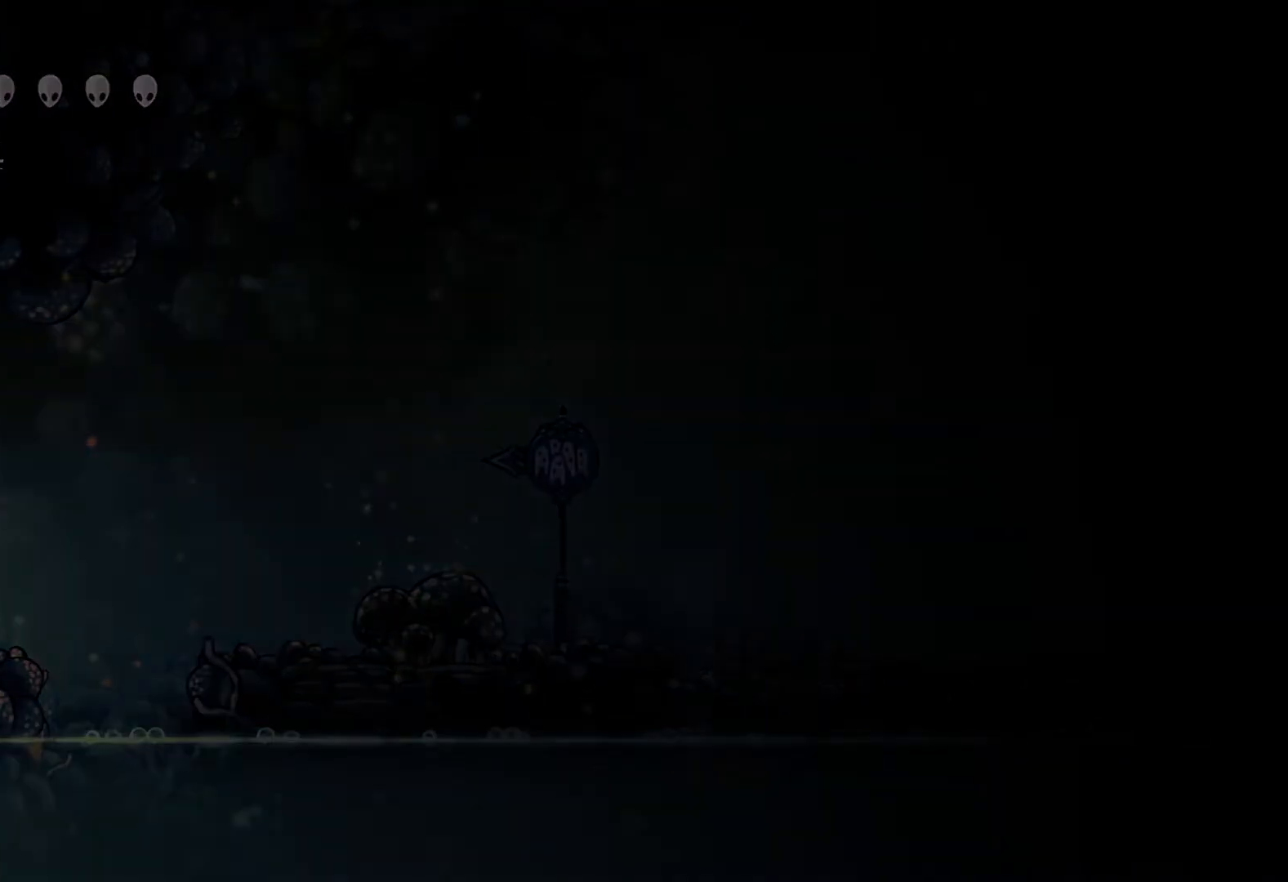
{"buttons": [], "left_stick": "right", "right_stick": "center", "events": [[33, "L1", "up"], [150, "left_stick", "center"], [417, "left_stick", "right"]]}
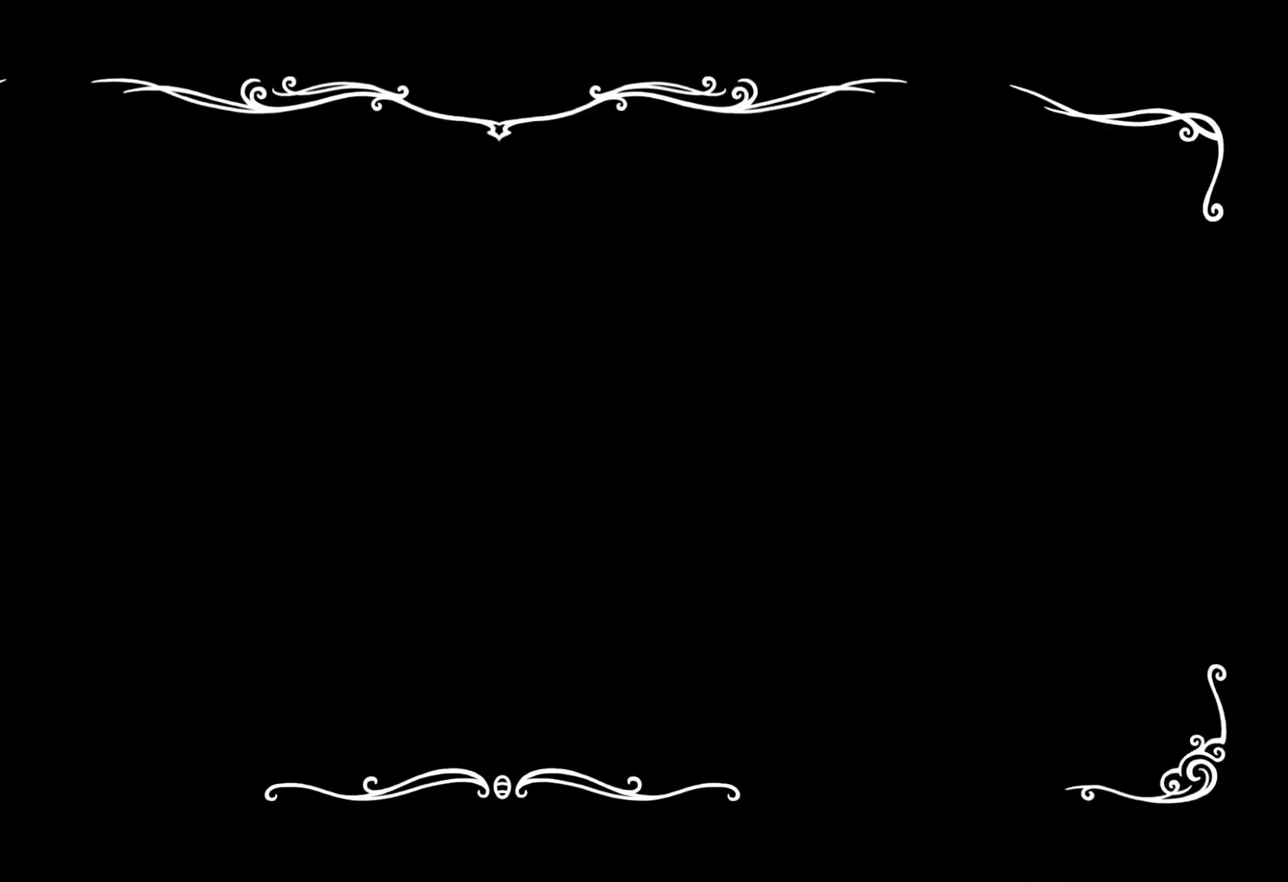
{"buttons": [], "left_stick": "right", "right_stick": "center", "events": []}
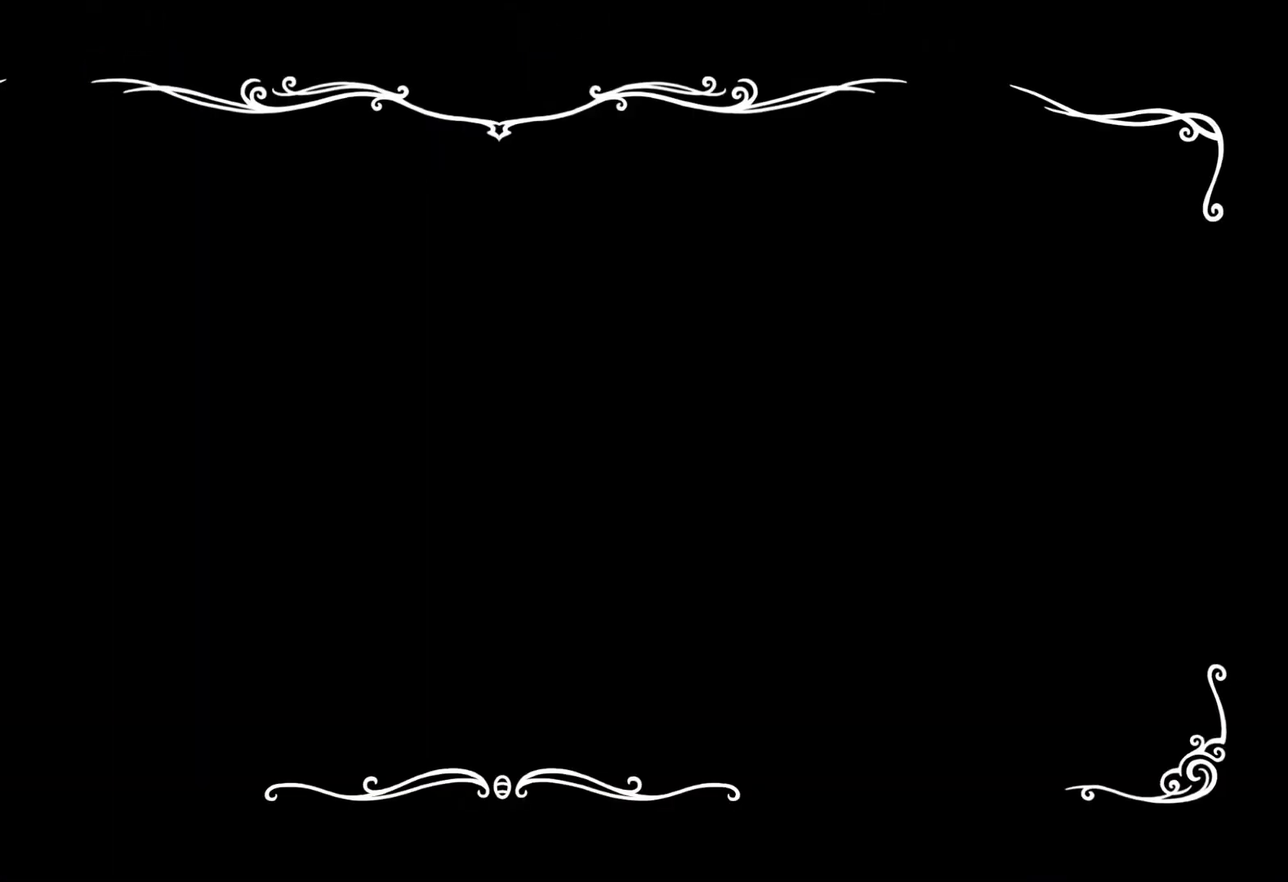
{"buttons": ["SELECT"], "left_stick": "right", "right_stick": "center", "events": [[400, "SELECT", "down"]]}
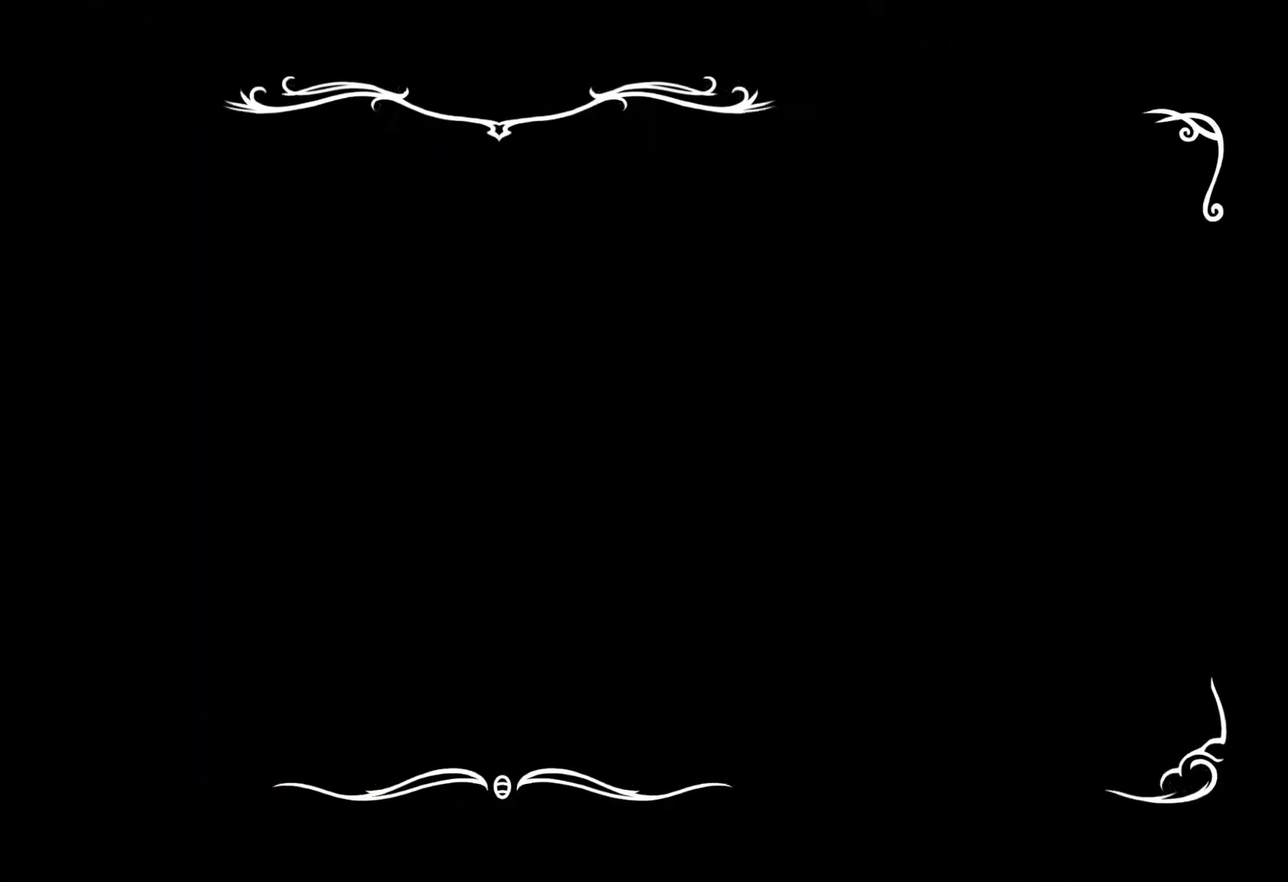
{"buttons": ["L1"], "left_stick": "right", "right_stick": "center", "events": [[167, "SELECT", "up"], [450, "L1", "down"]]}
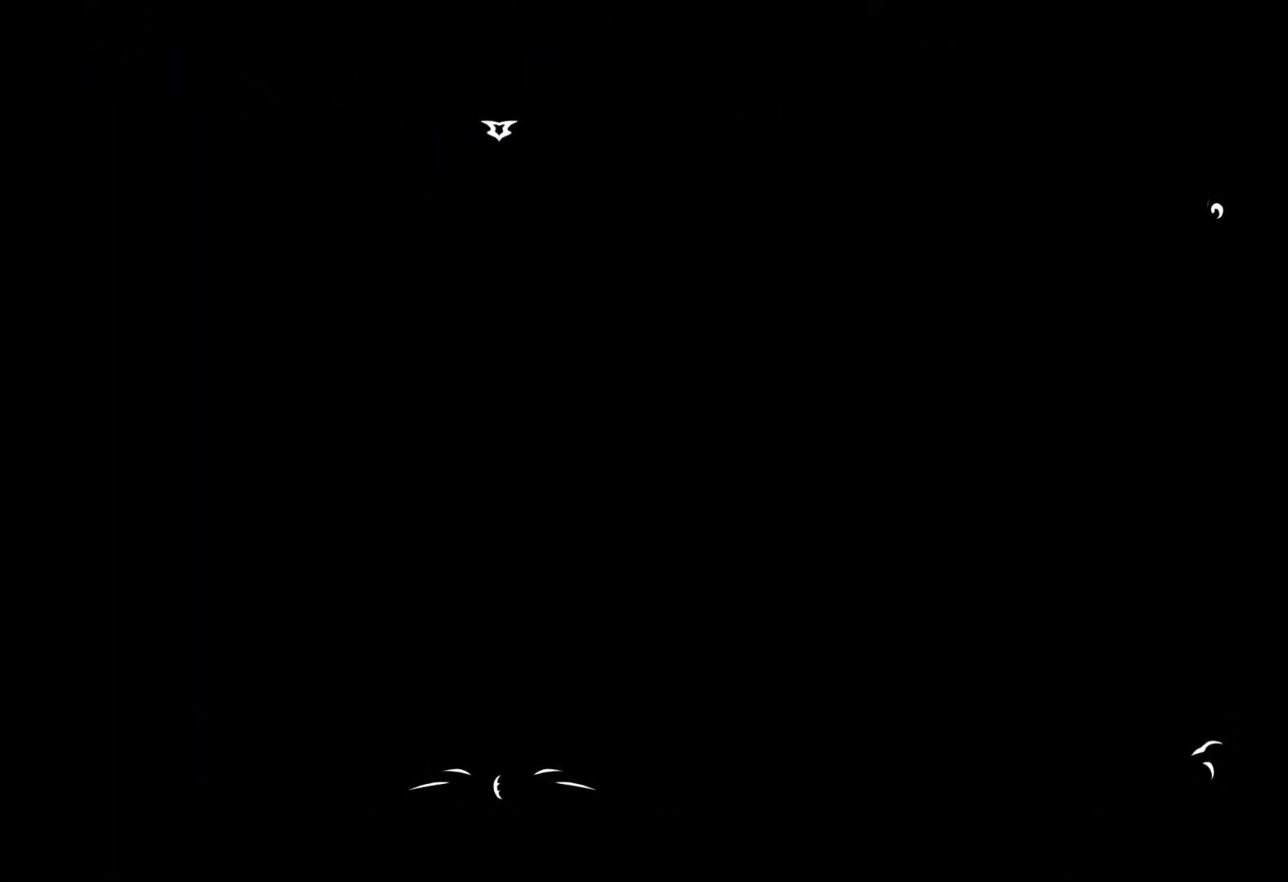
{"buttons": [], "left_stick": "left", "right_stick": "center", "events": [[33, "L1", "up"], [117, "L1", "down"], [133, "left_stick", "up-left"], [167, "L1", "up"], [233, "left_stick", "left"], [250, "L1", "down"], [317, "L1", "up"], [383, "L1", "down"], [450, "L1", "up"]]}
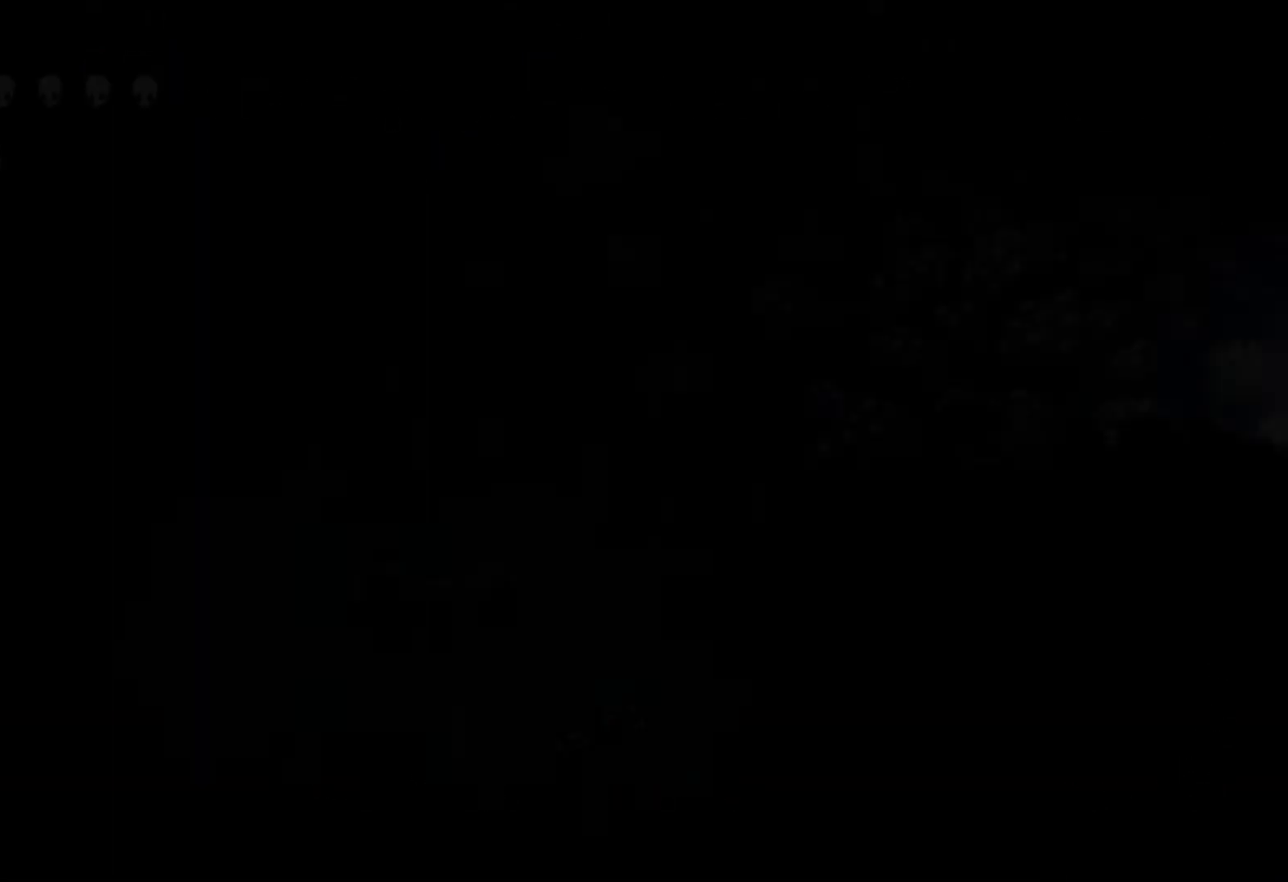
{"buttons": [], "left_stick": "left", "right_stick": "center", "events": [[17, "L1", "down"], [67, "L1", "up"]]}
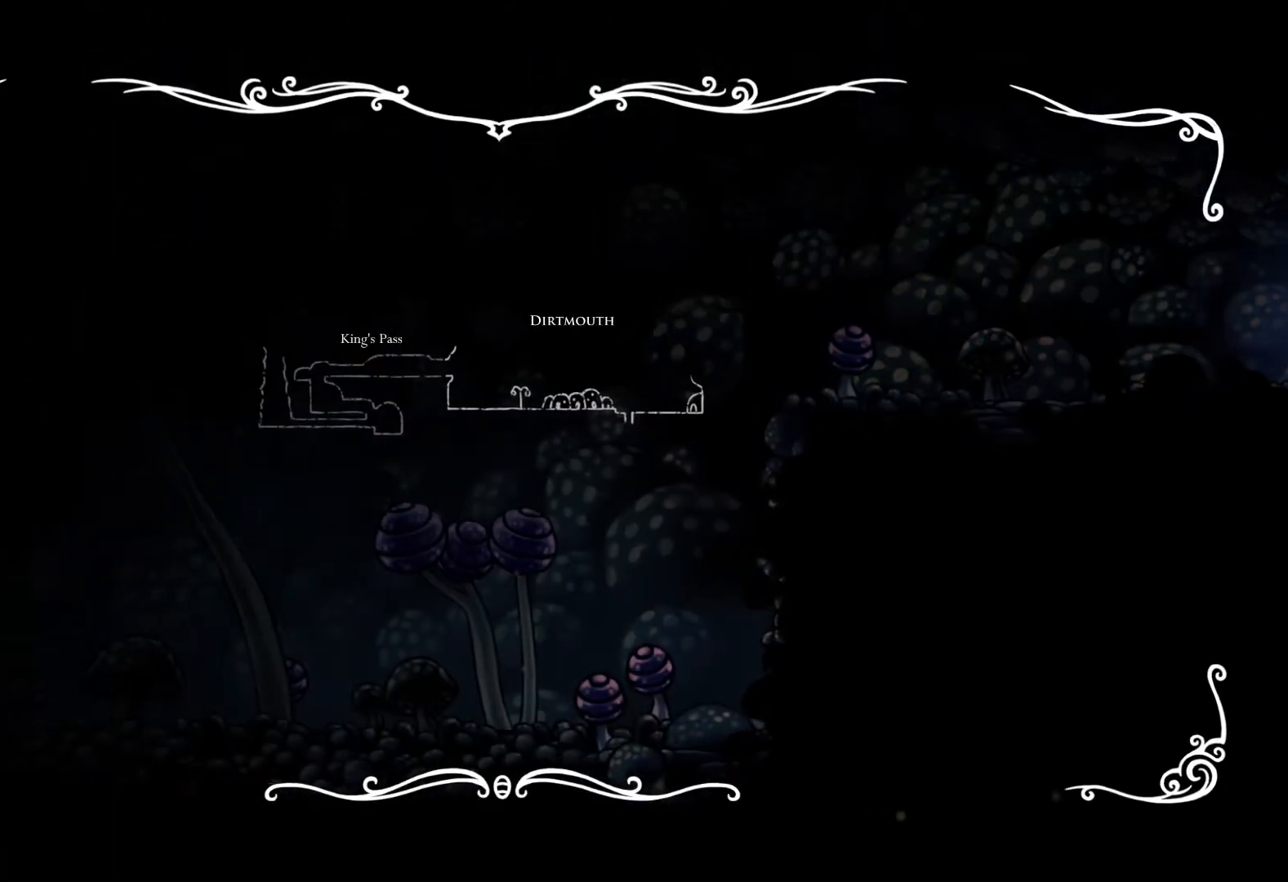
{"buttons": [], "left_stick": "left", "right_stick": "center", "events": []}
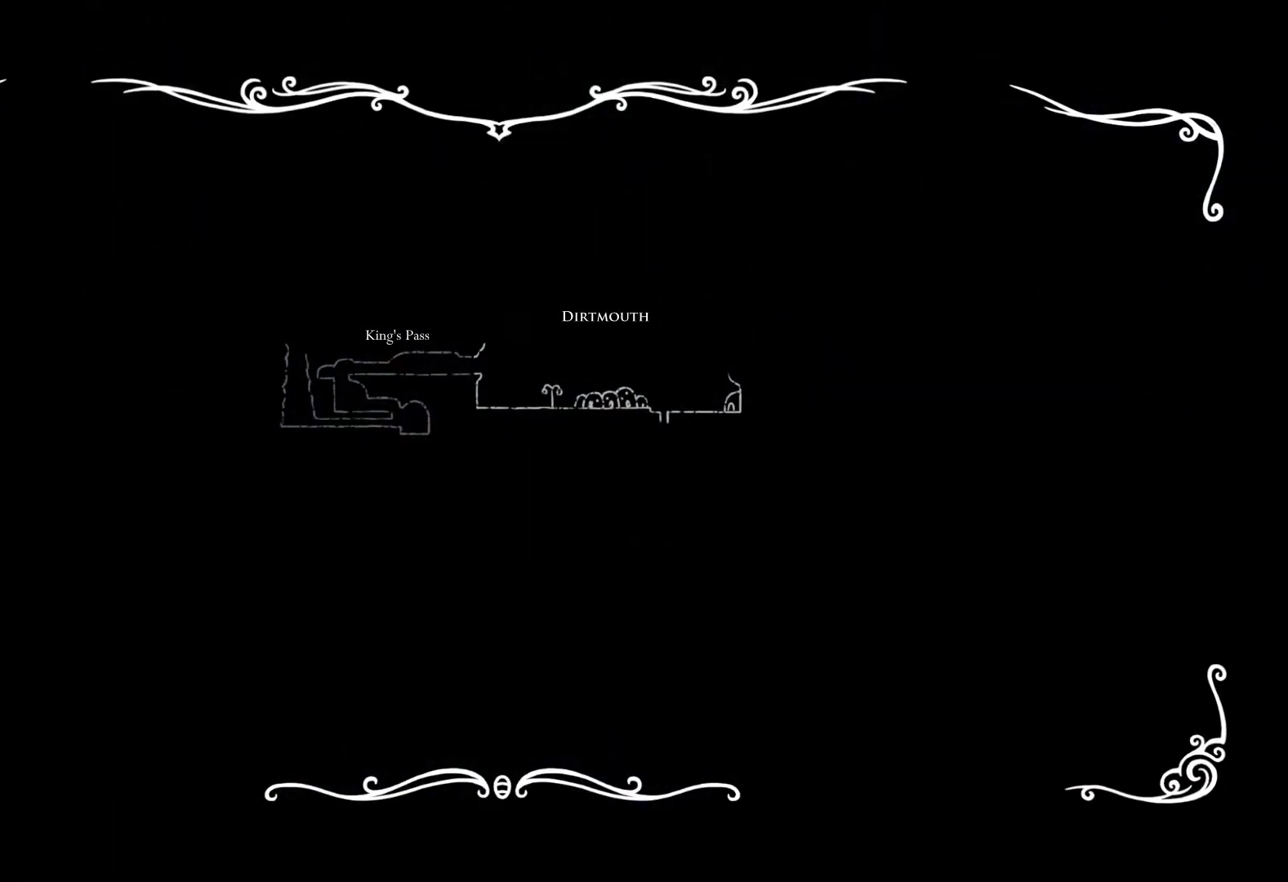
{"buttons": [], "left_stick": "left", "right_stick": "center", "events": []}
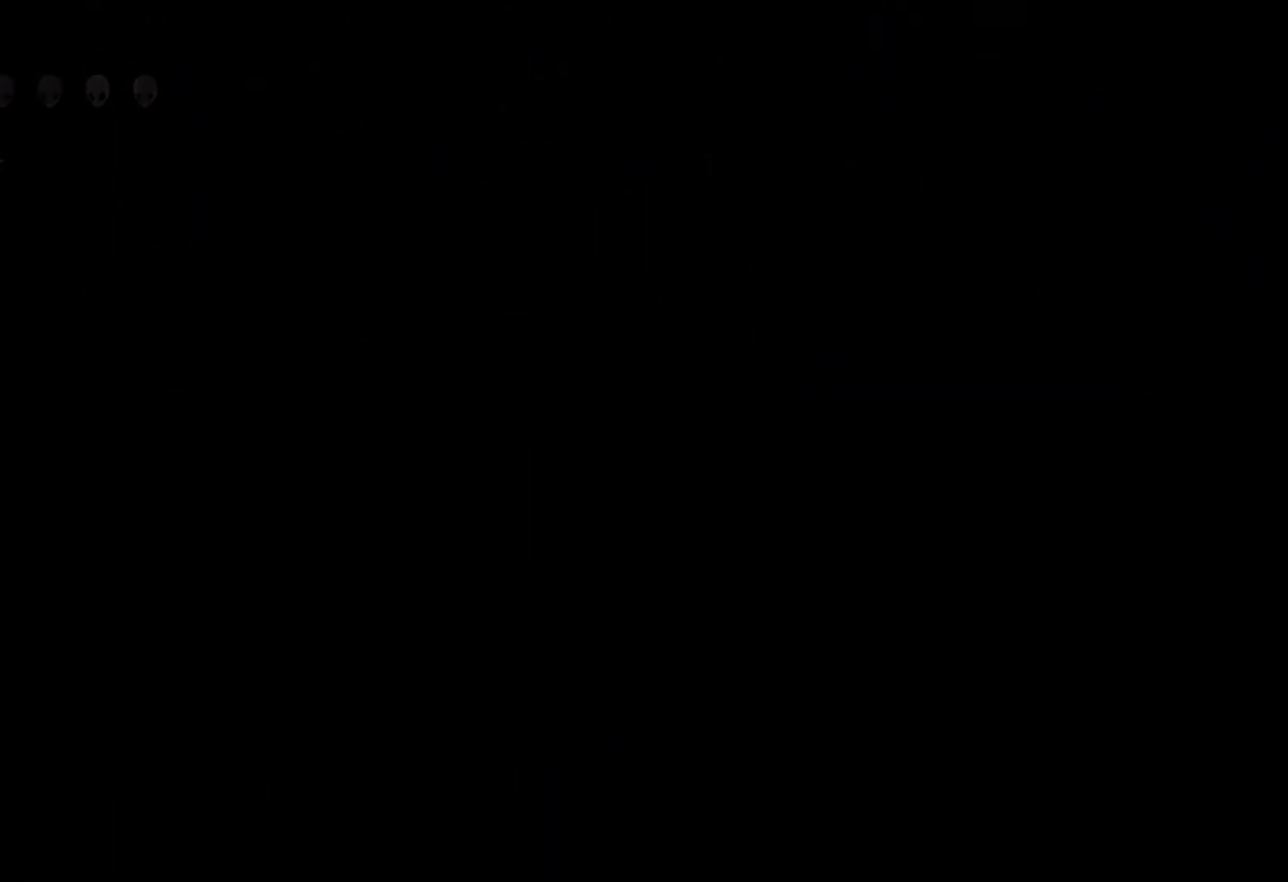
{"buttons": [], "left_stick": "center", "right_stick": "center", "events": [[67, "left_stick", "center"]]}